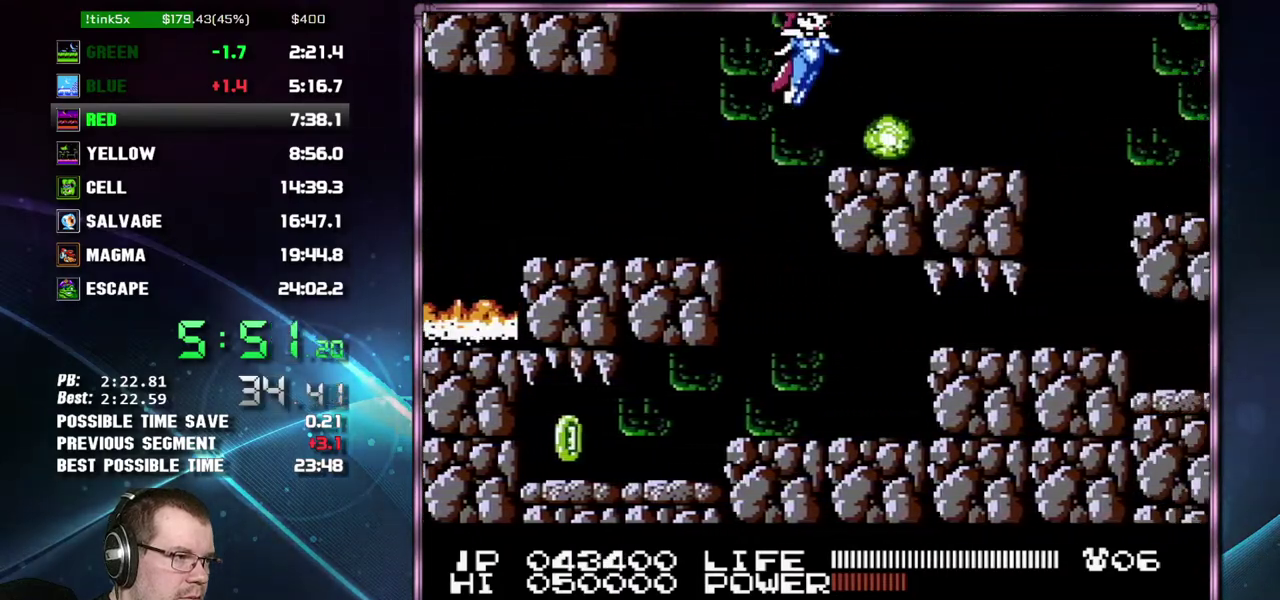
Gameplay with a controller (Nintendo layout); each line is a JSON object with the inputs held at the frame after it. "events" lists button and stick changes between this image and that frame as [ms after this image, input, new state], when the widget could be followed in between. Not read: L3 R3 START.
{"buttons": ["A", "DPAD_RIGHT"], "events": [[483, "A", "down"]]}
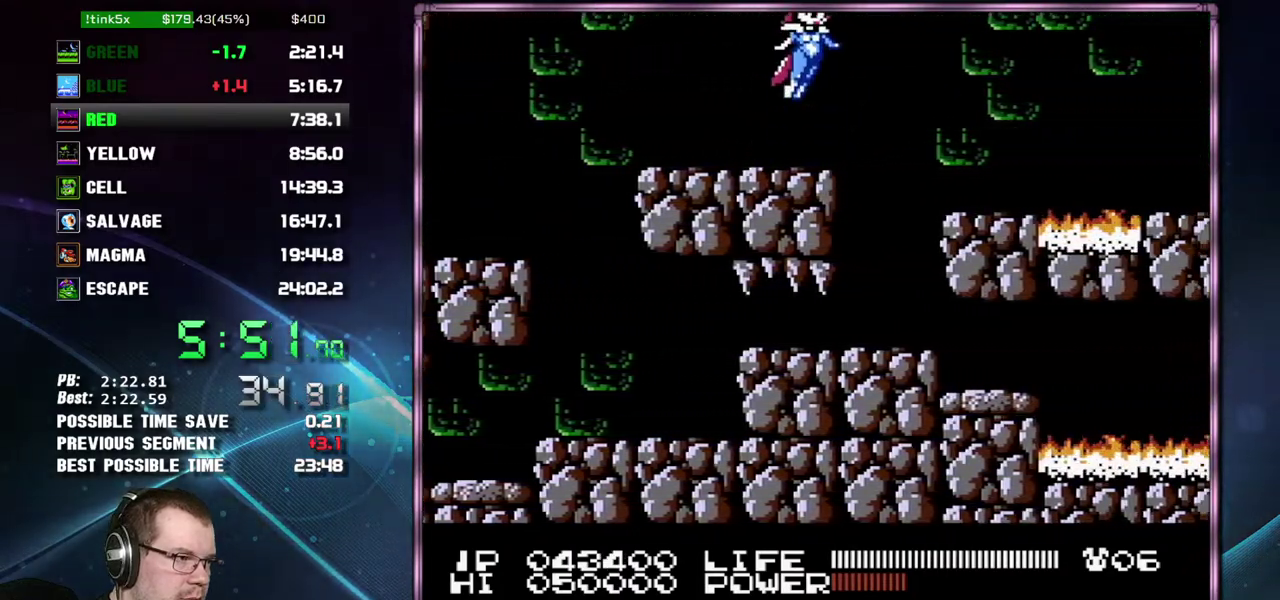
{"buttons": ["DPAD_RIGHT"], "events": [[83, "A", "up"]]}
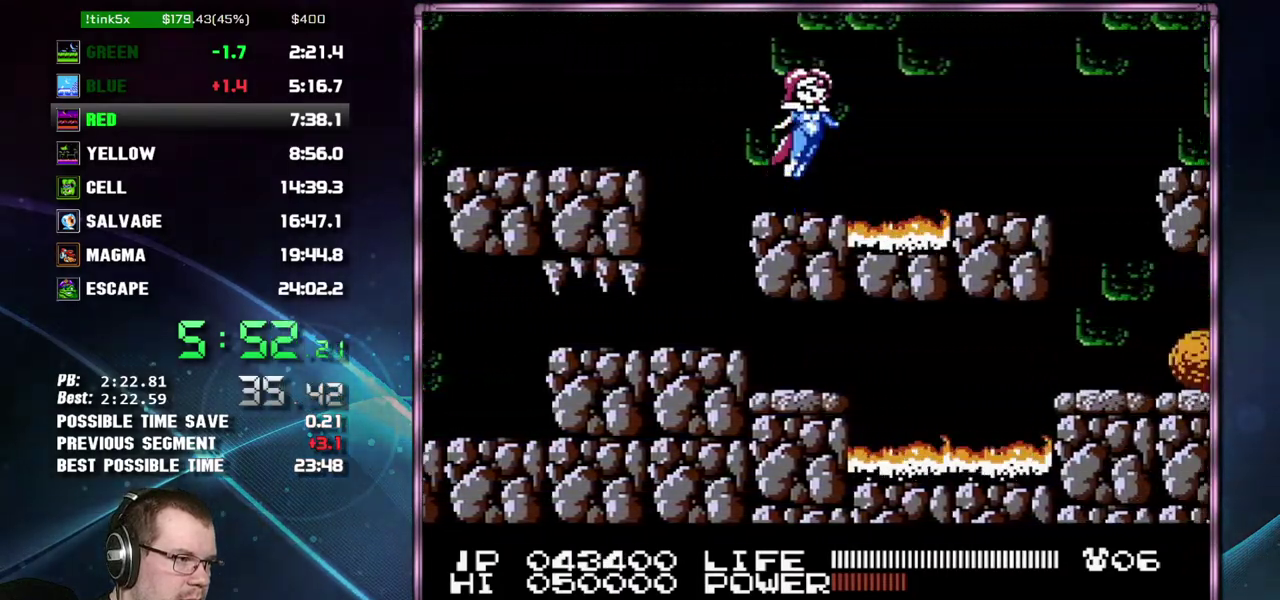
{"buttons": ["DPAD_RIGHT"], "events": [[17, "A", "down"], [183, "A", "up"]]}
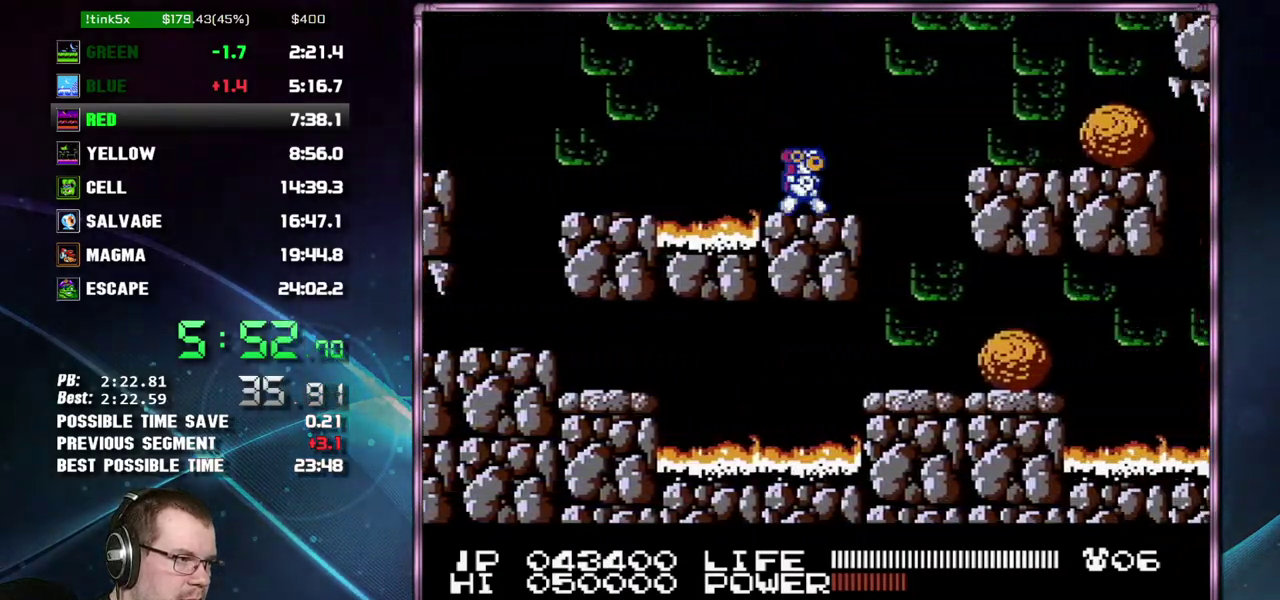
{"buttons": ["DPAD_RIGHT"], "events": [[117, "SELECT", "down"], [200, "SELECT", "up"]]}
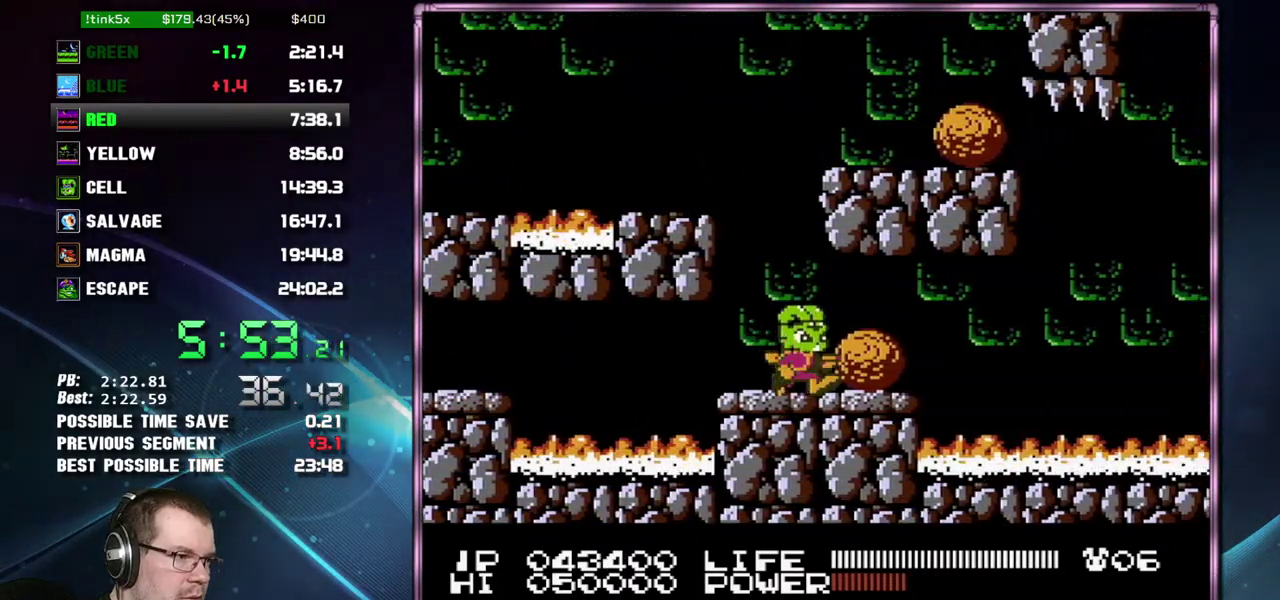
{"buttons": ["DPAD_RIGHT"], "events": []}
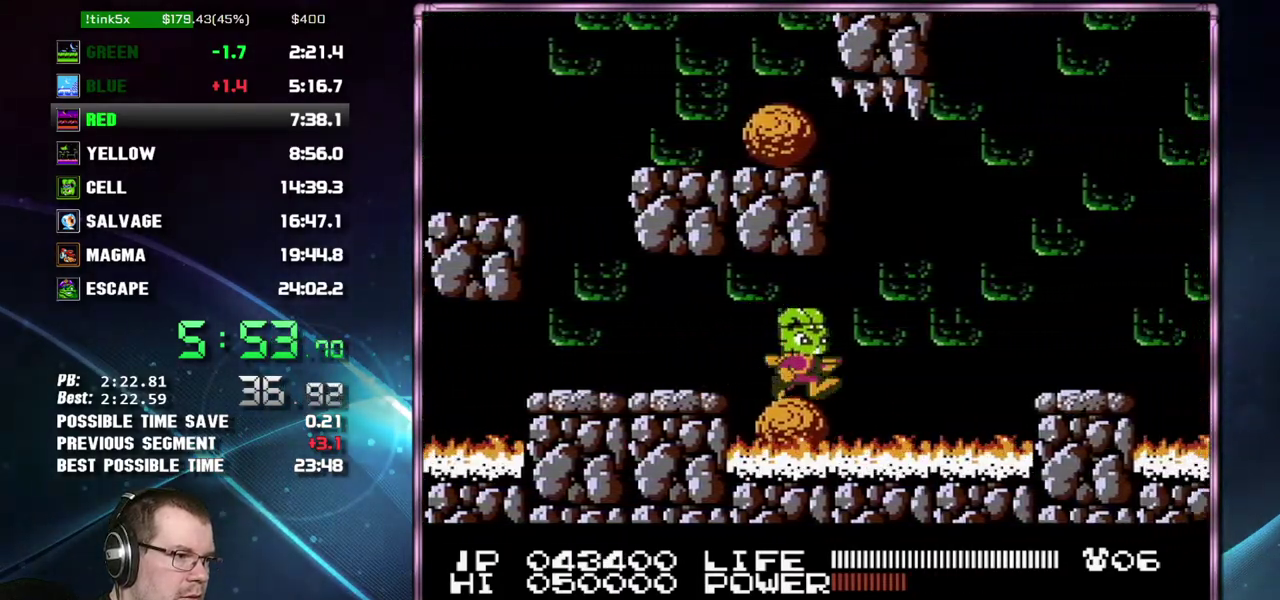
{"buttons": ["A", "DPAD_RIGHT"], "events": [[150, "A", "down"]]}
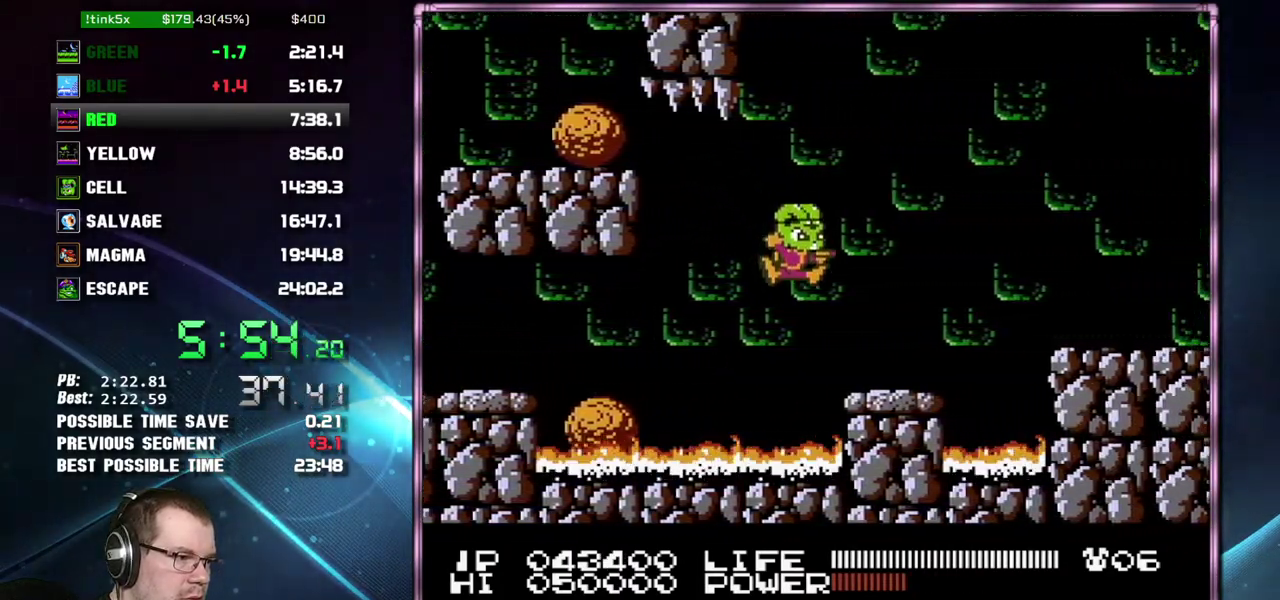
{"buttons": ["DPAD_RIGHT"], "events": [[83, "A", "up"], [333, "A", "down"], [483, "A", "up"]]}
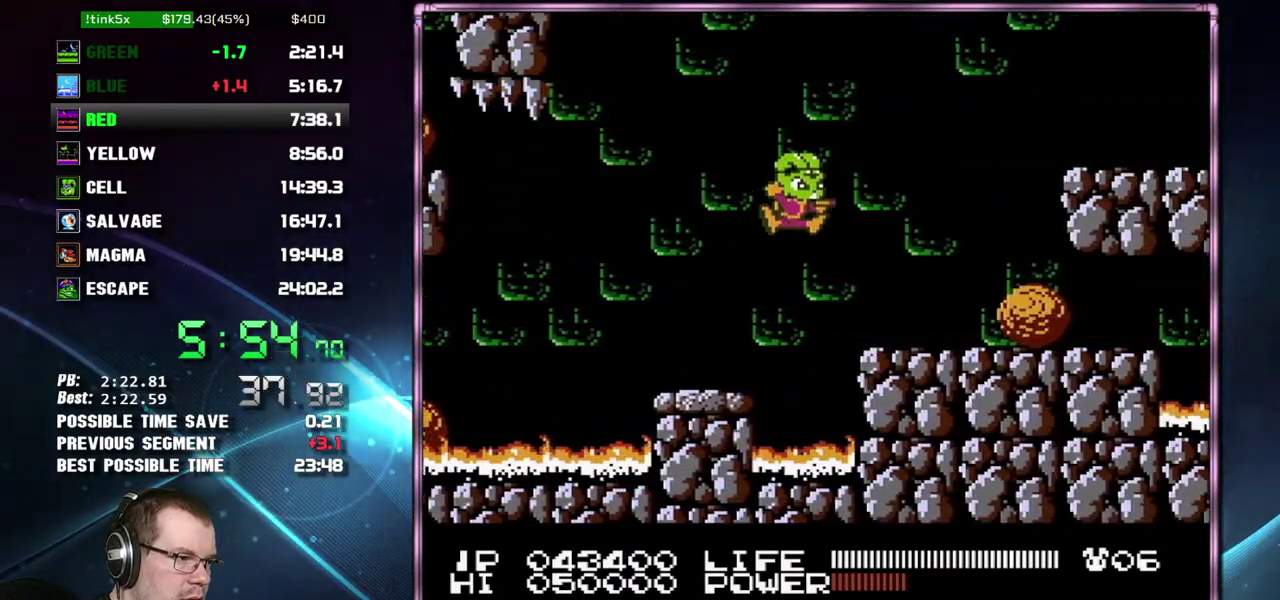
{"buttons": ["DPAD_RIGHT"], "events": []}
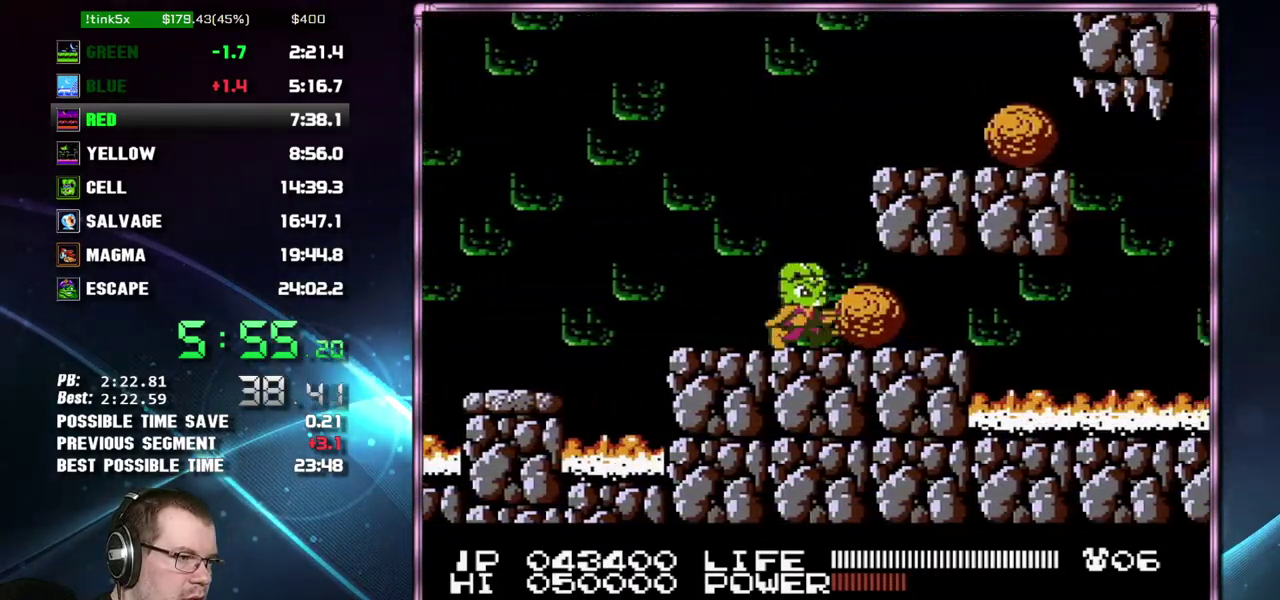
{"buttons": ["DPAD_RIGHT"], "events": []}
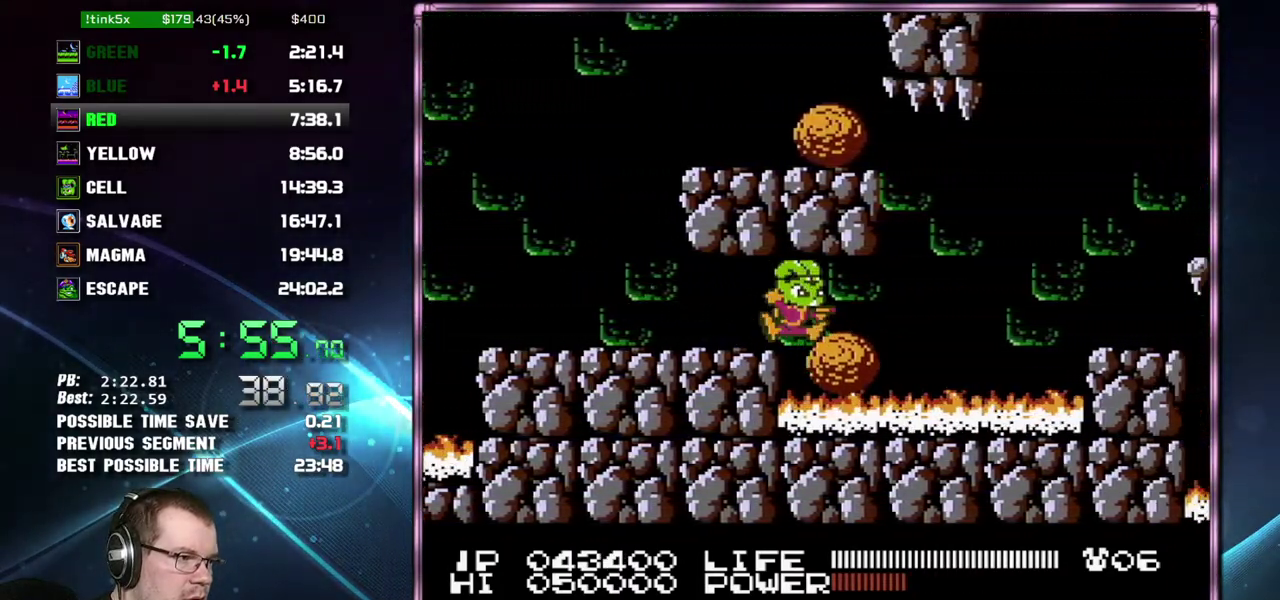
{"buttons": ["A", "DPAD_RIGHT"], "events": [[300, "A", "down"]]}
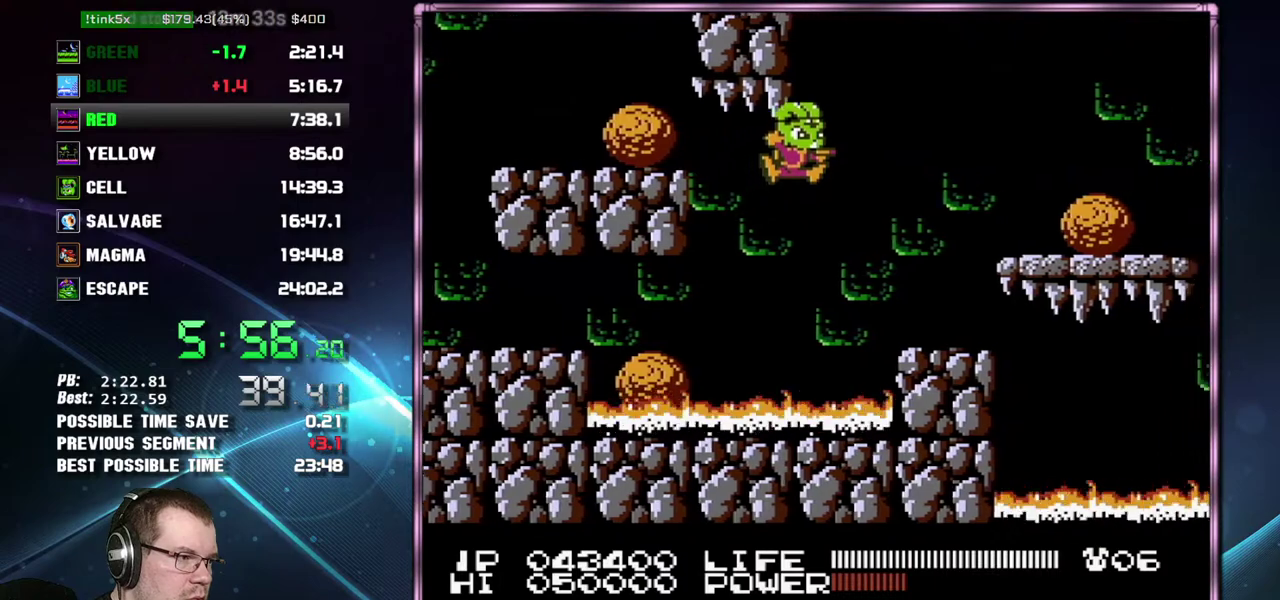
{"buttons": ["A", "DPAD_RIGHT"], "events": [[117, "A", "up"], [433, "A", "down"]]}
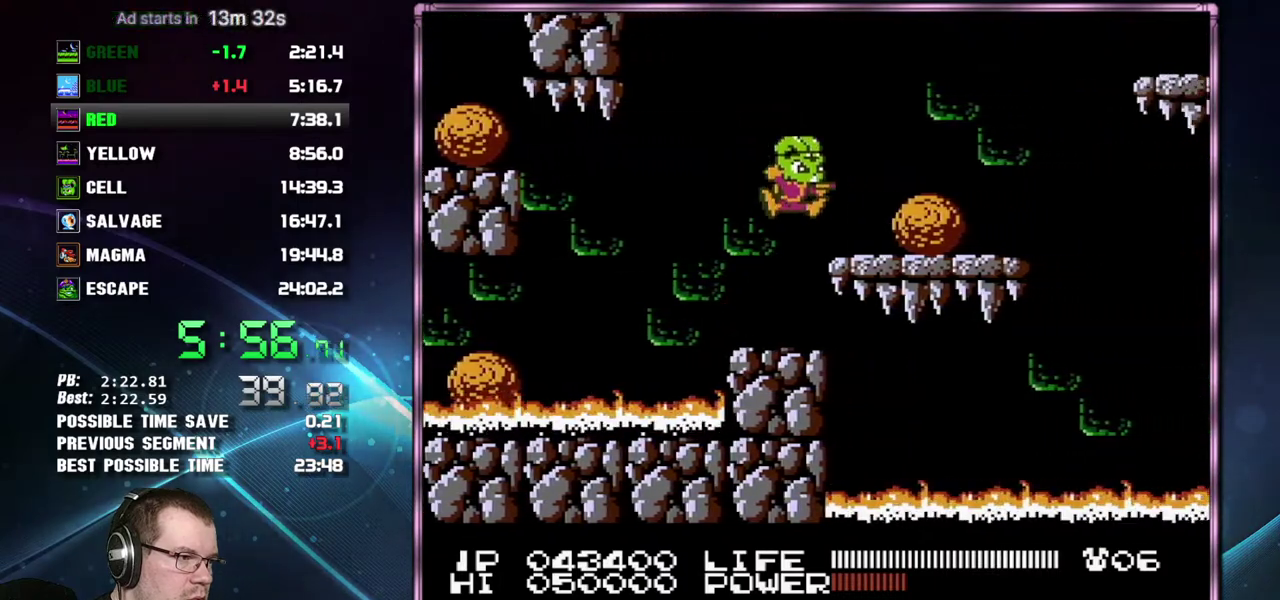
{"buttons": ["DPAD_RIGHT"], "events": [[267, "A", "up"]]}
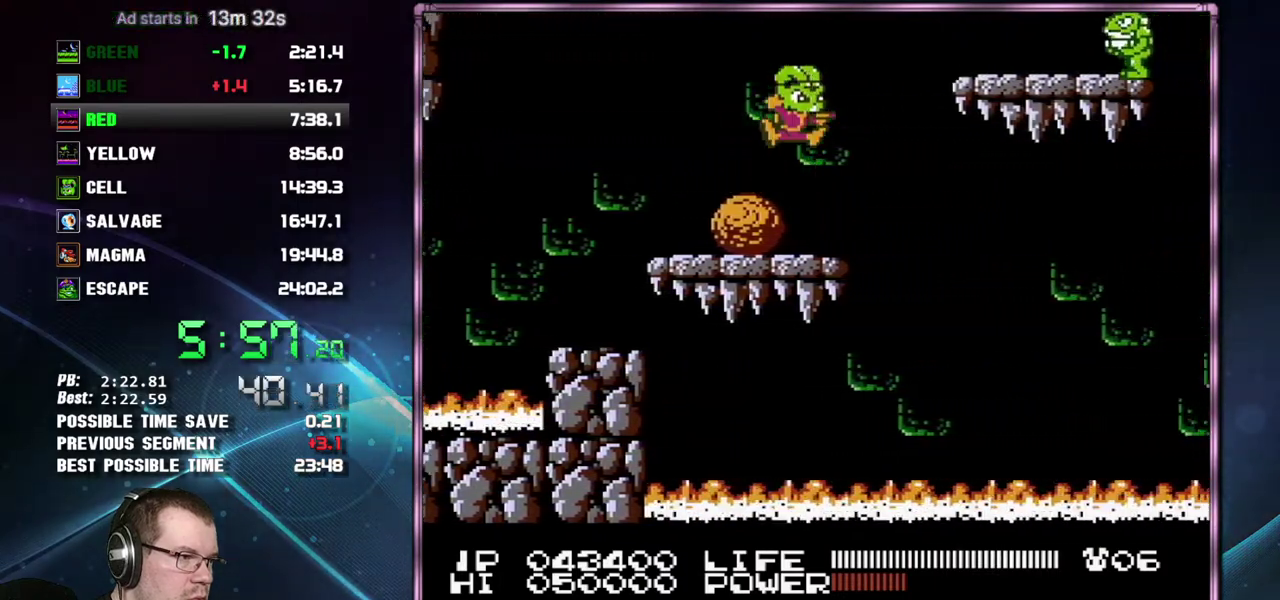
{"buttons": ["DPAD_RIGHT"], "events": [[17, "A", "down"], [150, "B", "down"], [233, "B", "up"], [367, "B", "down"], [433, "A", "up"], [450, "B", "up"]]}
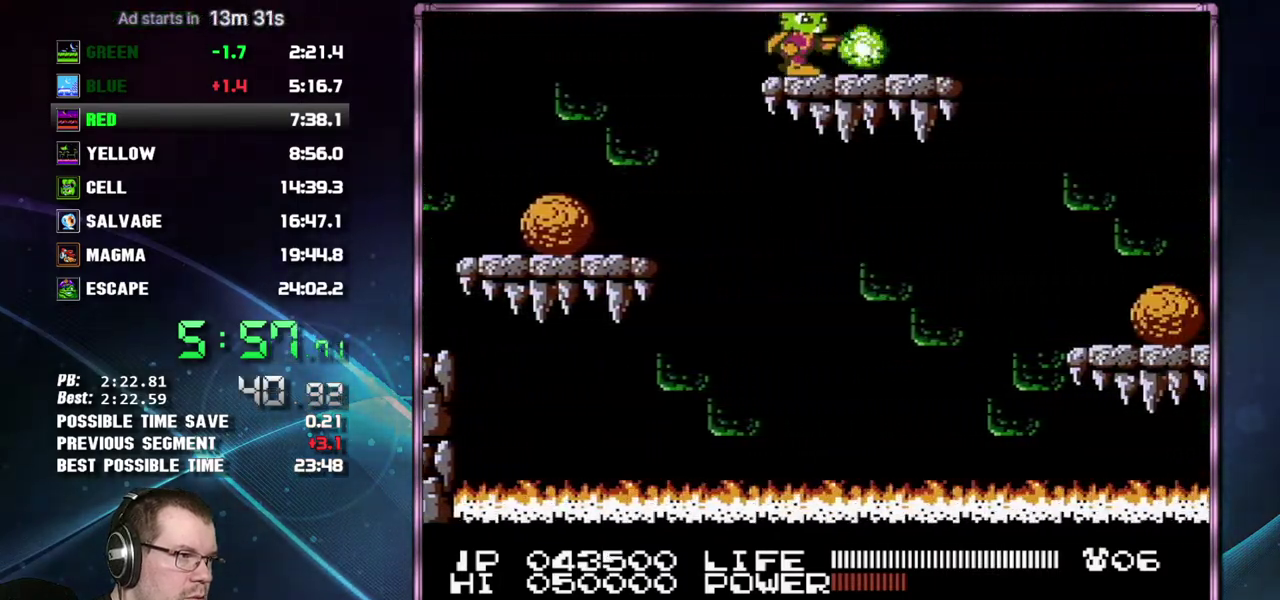
{"buttons": ["A", "DPAD_RIGHT"], "events": [[433, "A", "down"]]}
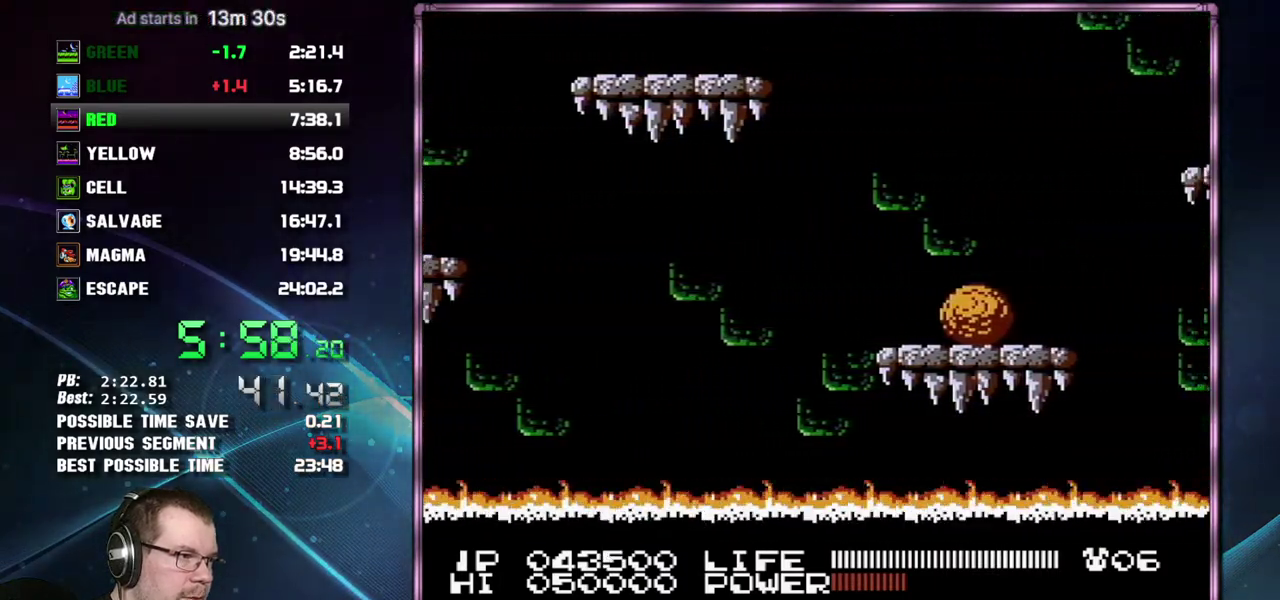
{"buttons": ["DPAD_RIGHT"], "events": [[17, "A", "up"], [333, "B", "down"], [417, "B", "up"]]}
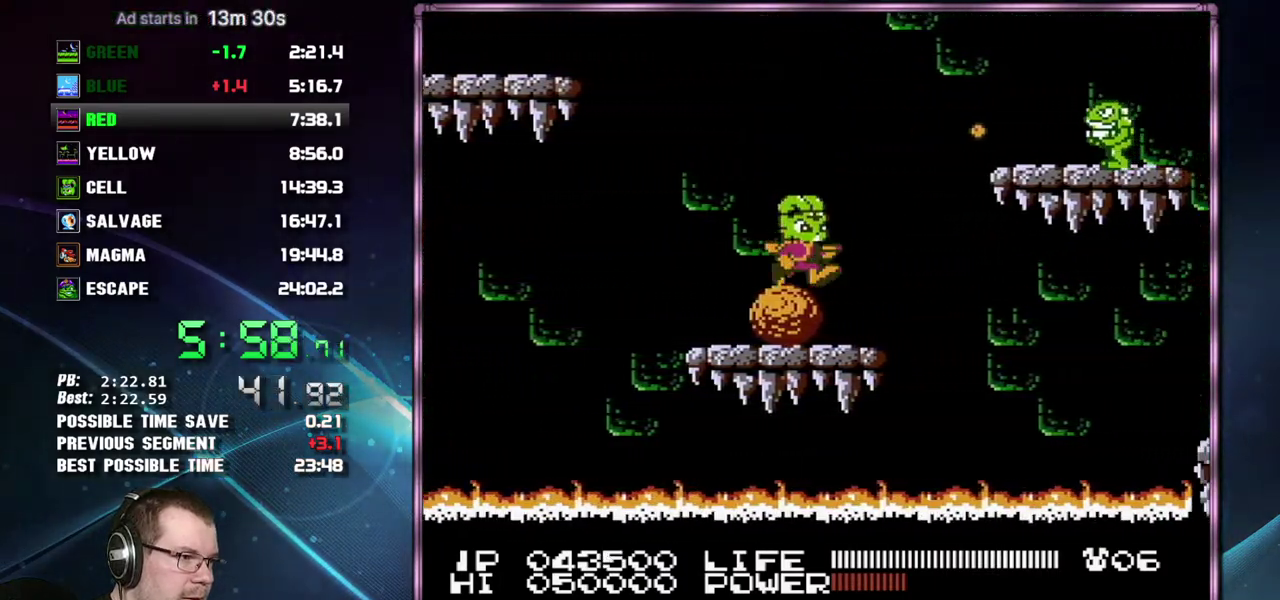
{"buttons": ["DPAD_RIGHT"], "events": [[150, "A", "down"], [200, "B", "down"], [367, "B", "up"], [400, "A", "up"]]}
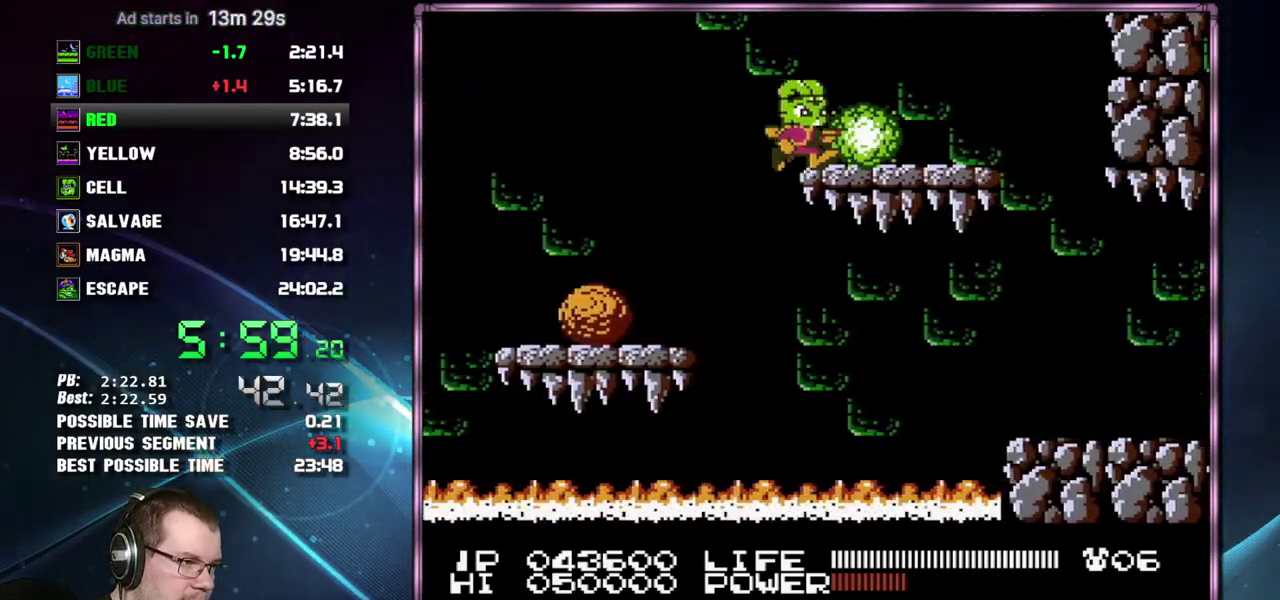
{"buttons": ["DPAD_RIGHT"], "events": [[183, "SELECT", "down"], [233, "SELECT", "up"]]}
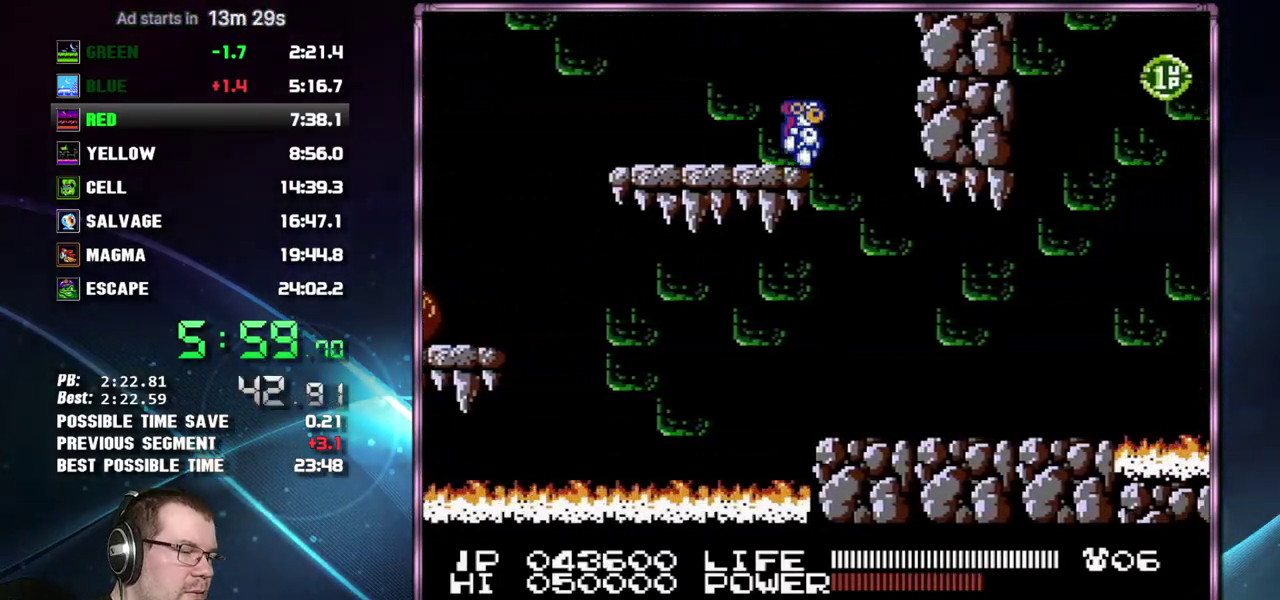
{"buttons": ["DPAD_RIGHT"], "events": []}
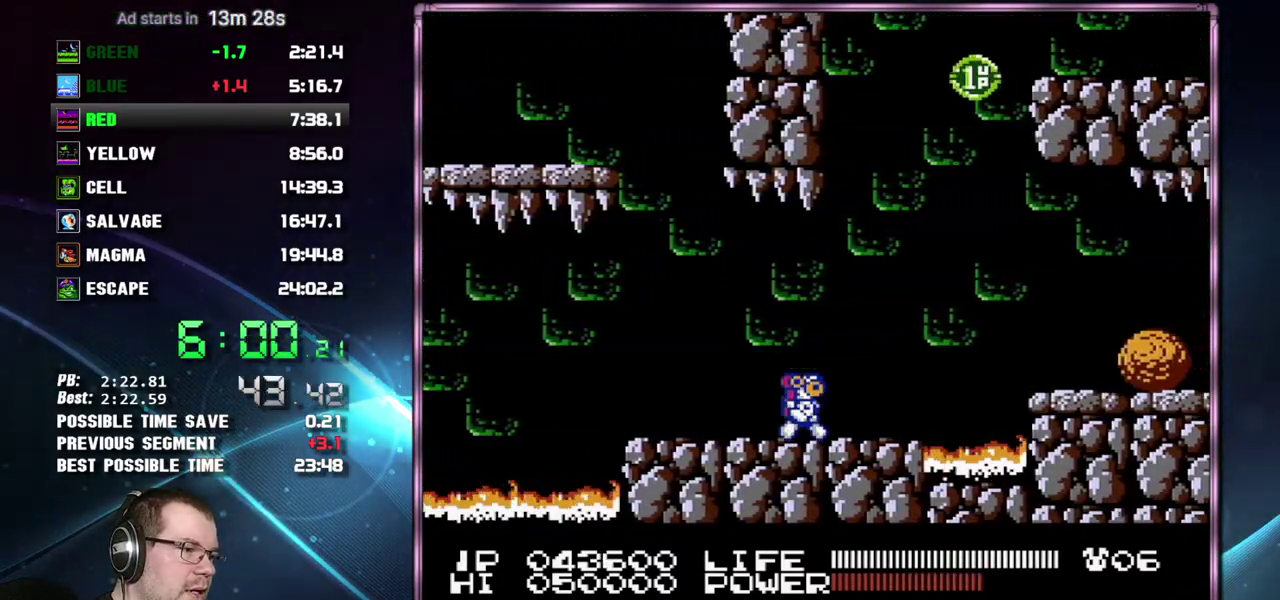
{"buttons": ["DPAD_RIGHT"], "events": [[217, "A", "down"], [433, "A", "up"]]}
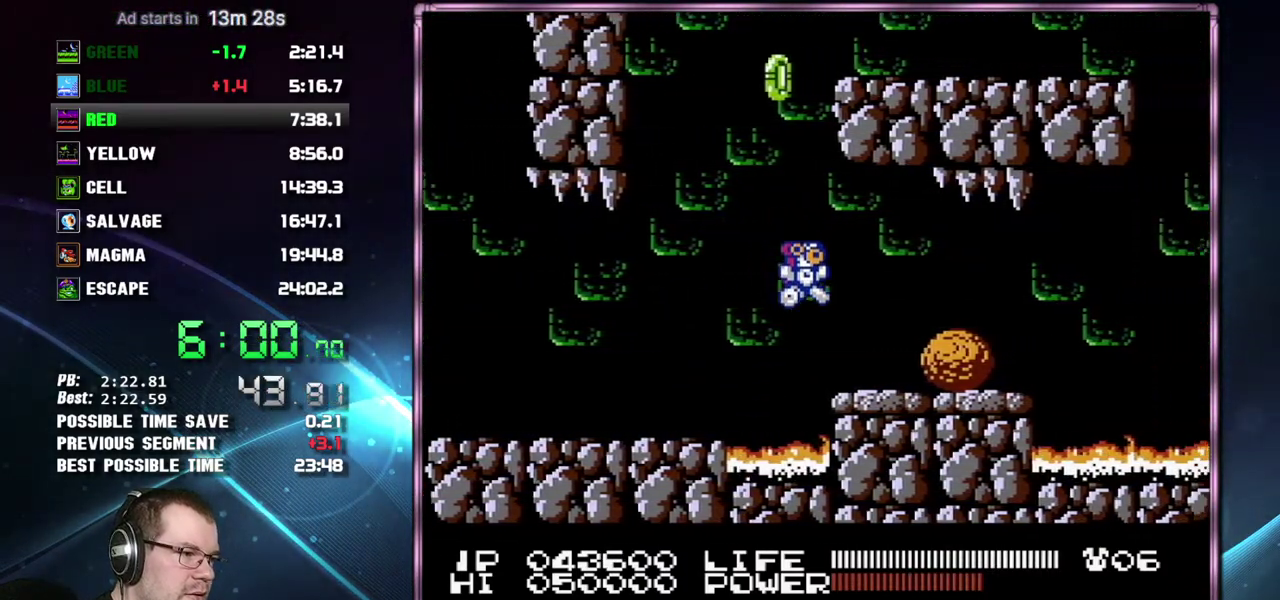
{"buttons": ["DPAD_RIGHT"], "events": []}
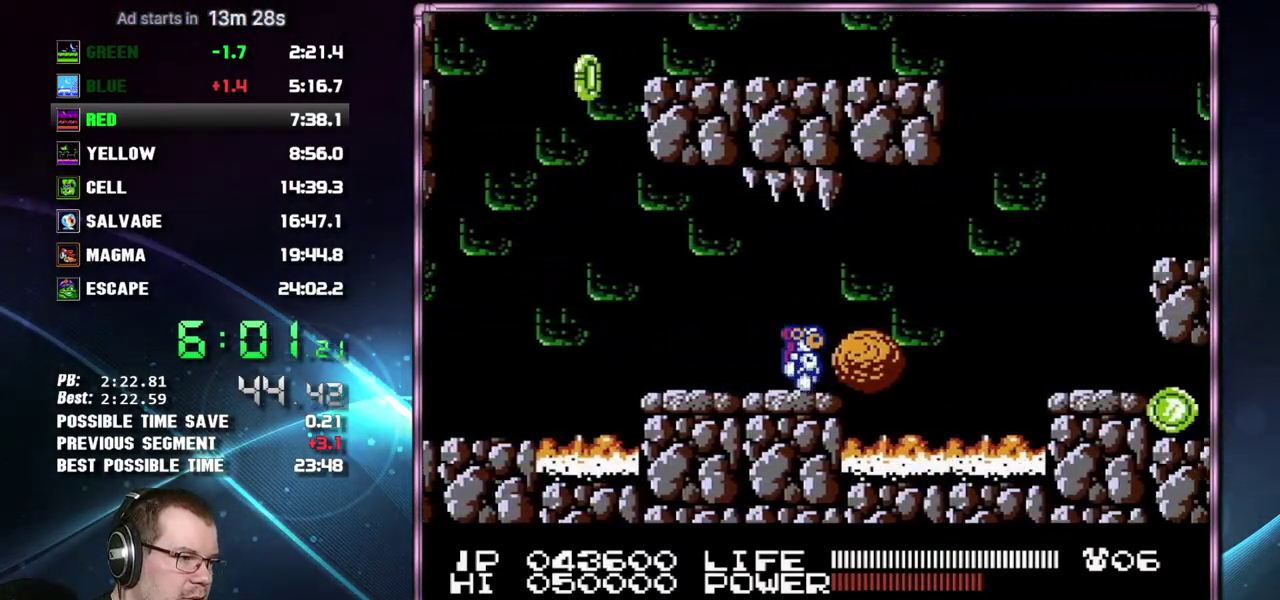
{"buttons": ["DPAD_RIGHT"], "events": [[300, "A", "down"], [400, "A", "up"]]}
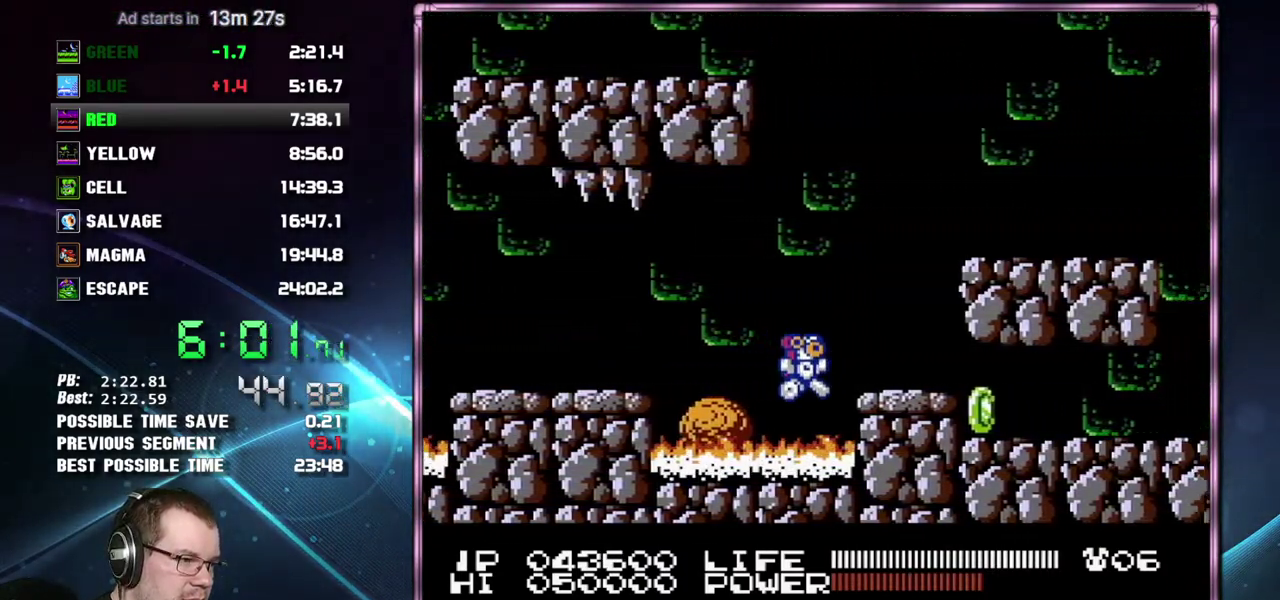
{"buttons": [], "events": [[333, "DPAD_RIGHT", "up"]]}